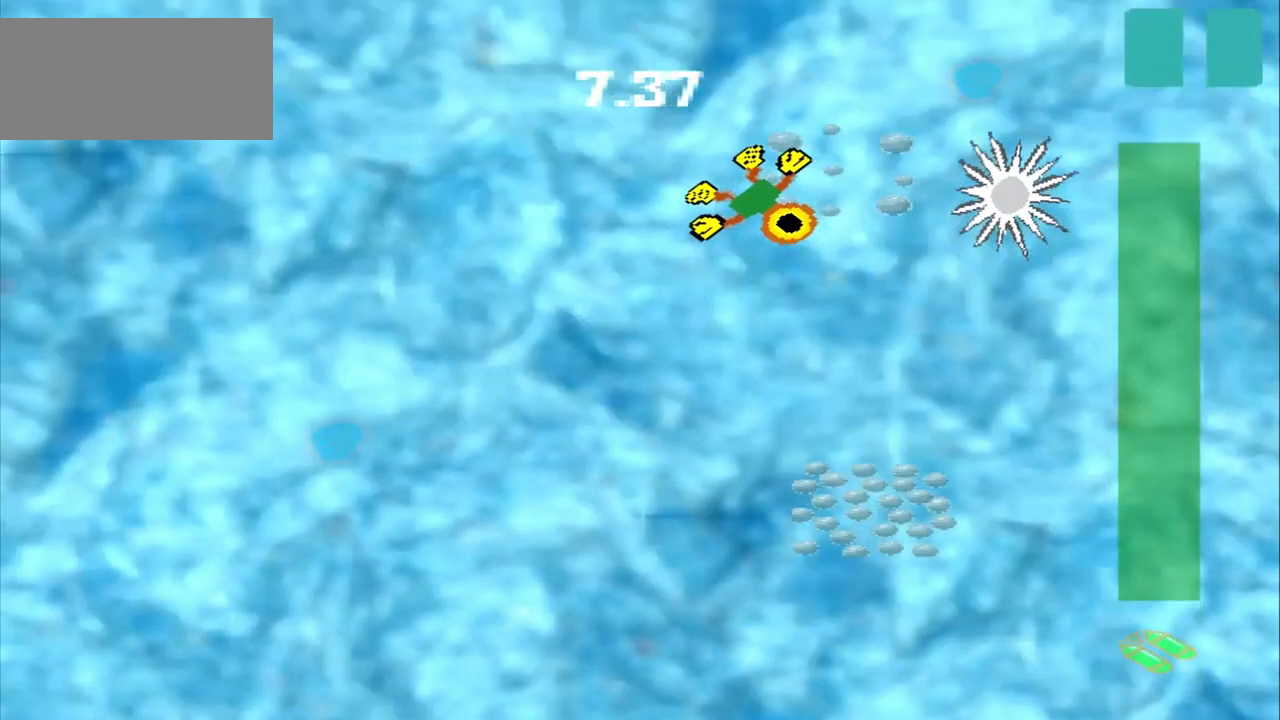
Gameplay with a controller (PlayStation layout); each line is a JSON object with the inputs held at the frame after it (dt_ms = milliseconds from this image to that frame). "events" lists button and stick changes between this image and that frame as [ms after this image, input, new state], when the widget could be followed in between. Not read: L3 R3 right_stick.
{"dt_ms": 500, "buttons": [], "left_stick": "down-right", "events": [[333, "CROSS", "down"], [417, "CROSS", "up"]]}
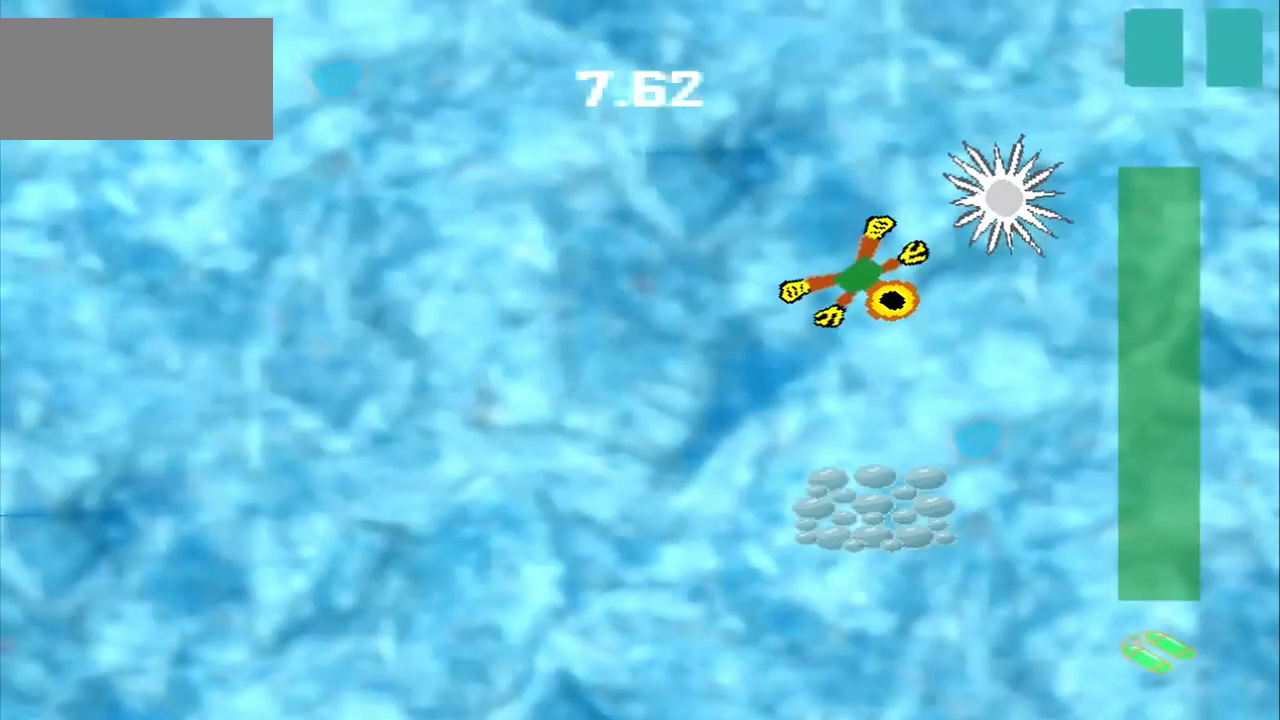
{"dt_ms": 1000, "buttons": [], "left_stick": "center"}
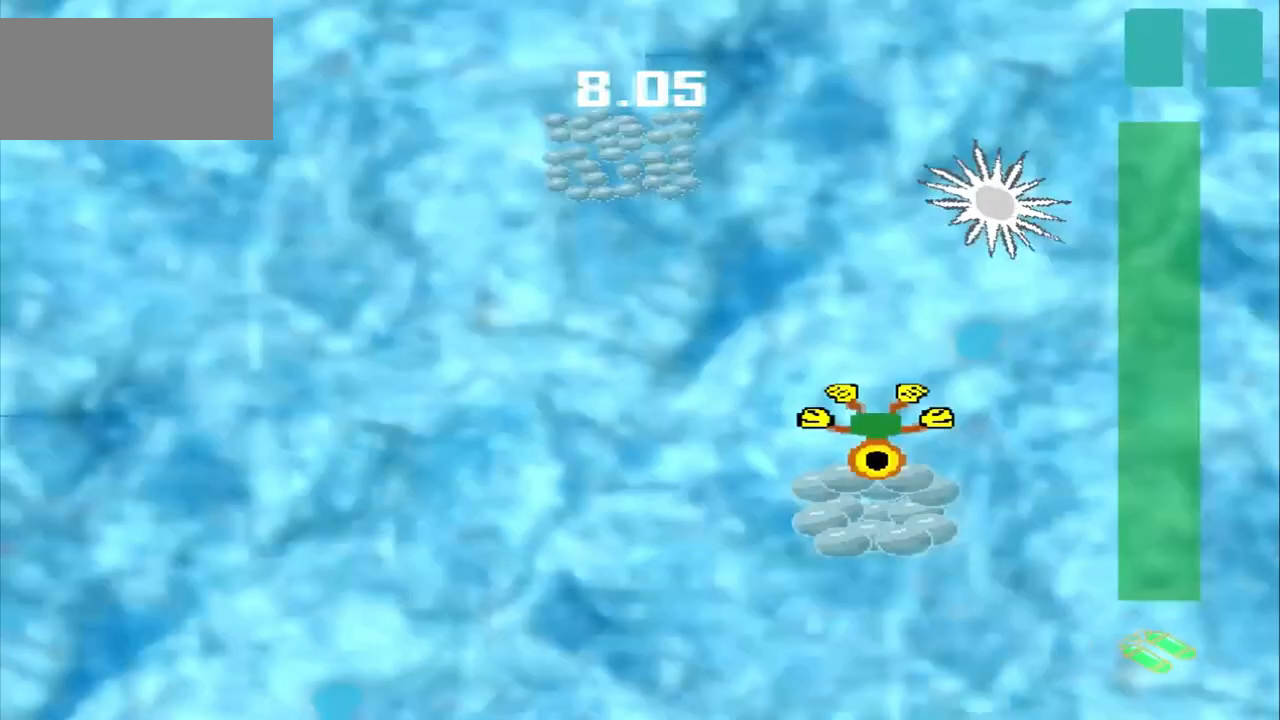
{"dt_ms": 500, "buttons": [], "left_stick": "up-left", "events": [[83, "DPAD_DOWN", "down"], [83, "left_stick", "up-left"], [417, "DPAD_DOWN", "up"]]}
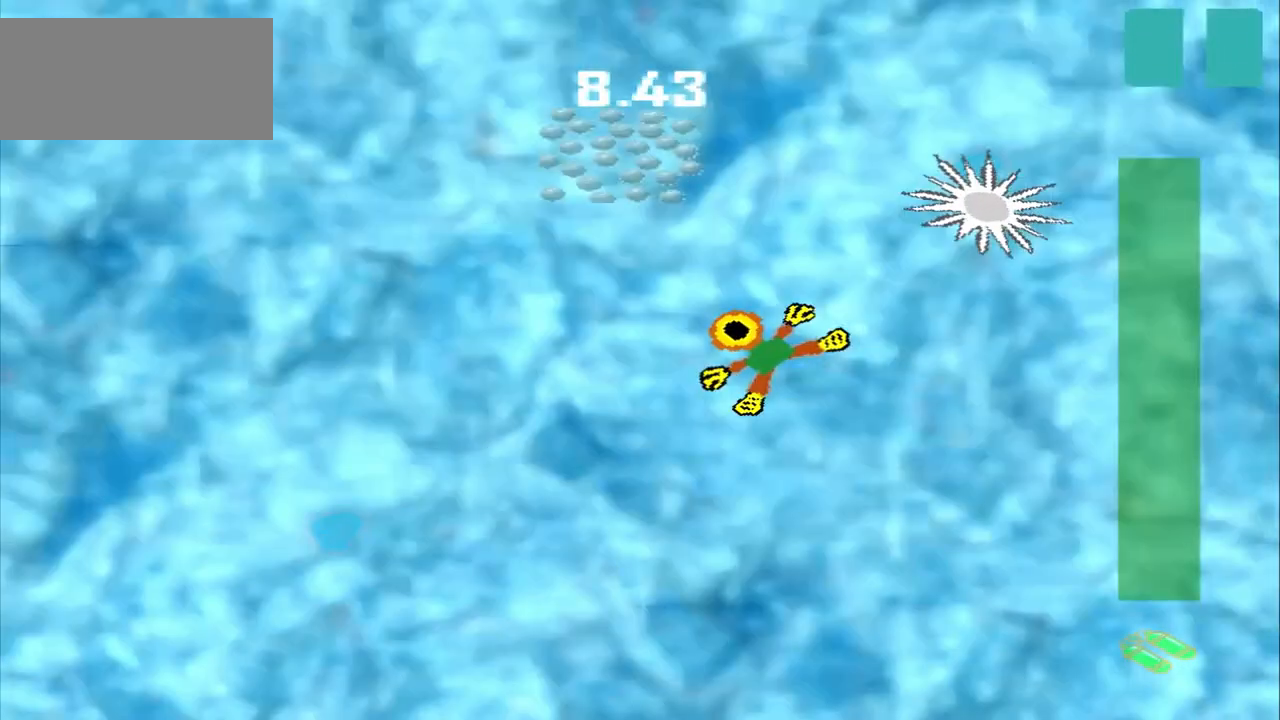
{"dt_ms": 500, "buttons": [], "left_stick": "up-left", "events": []}
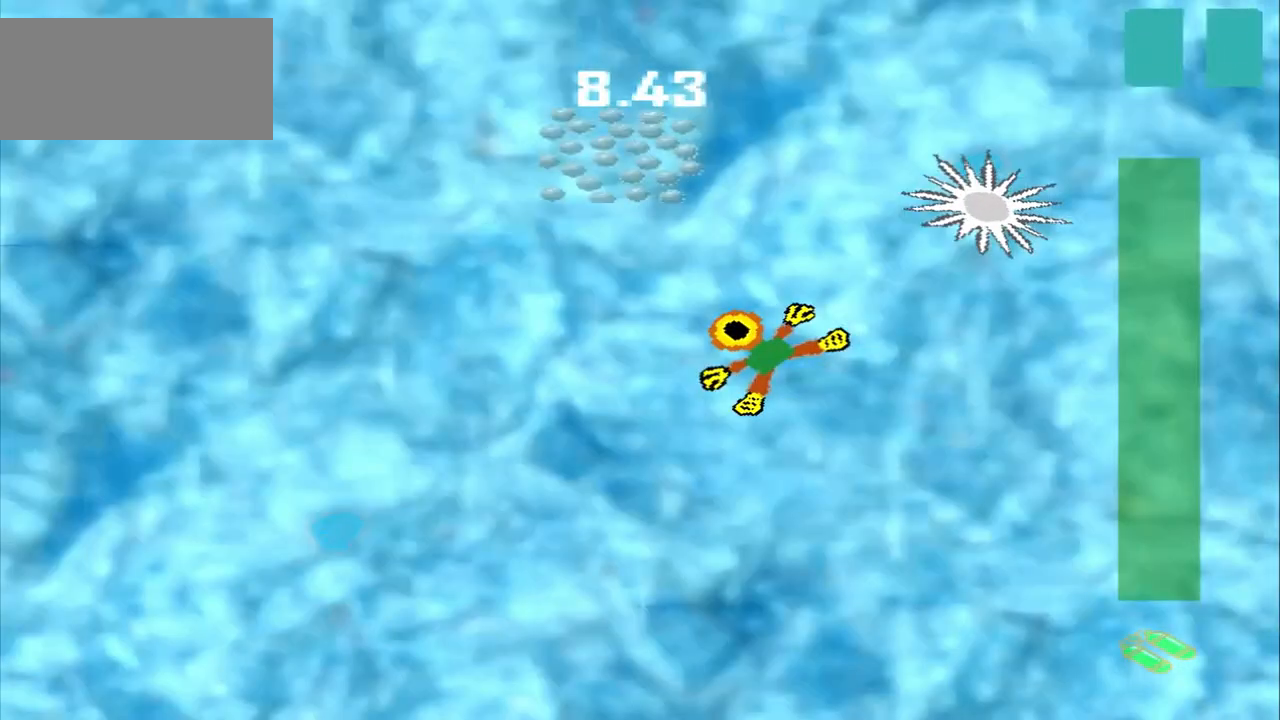
{"dt_ms": 500, "buttons": [], "left_stick": "up-left", "events": []}
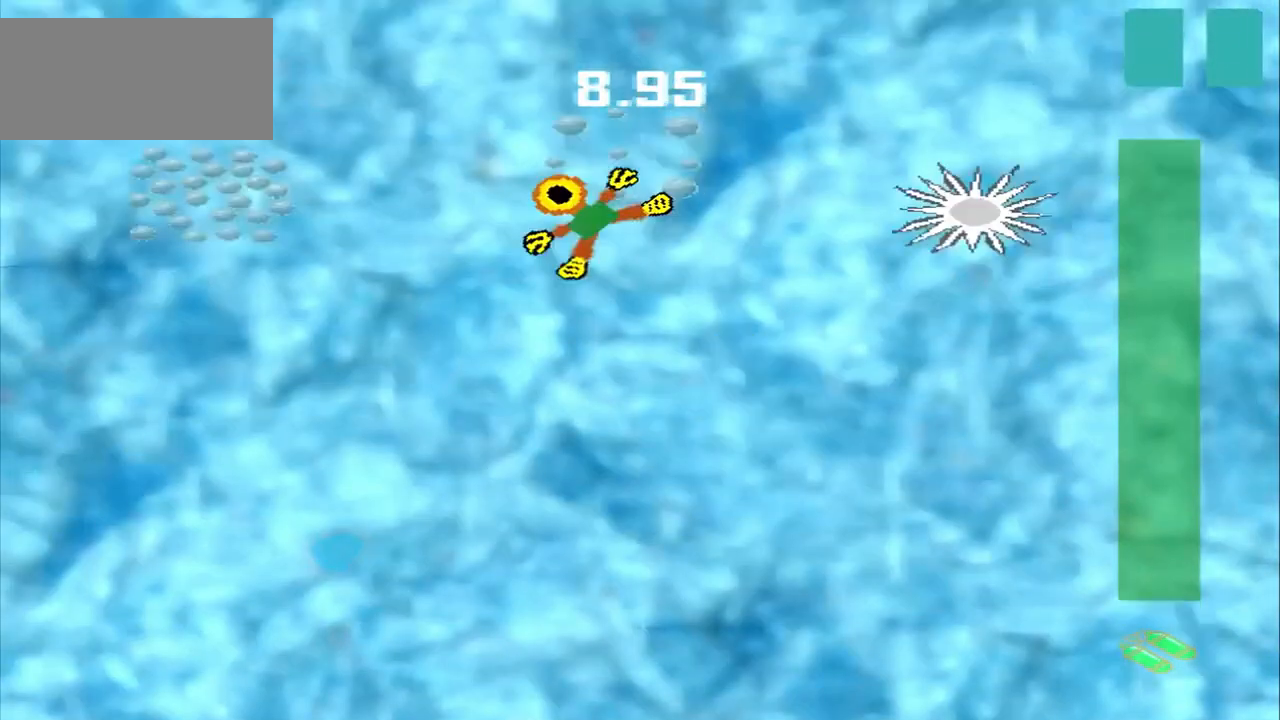
{"dt_ms": 500, "buttons": [], "left_stick": "left", "events": [[167, "left_stick", "left"]]}
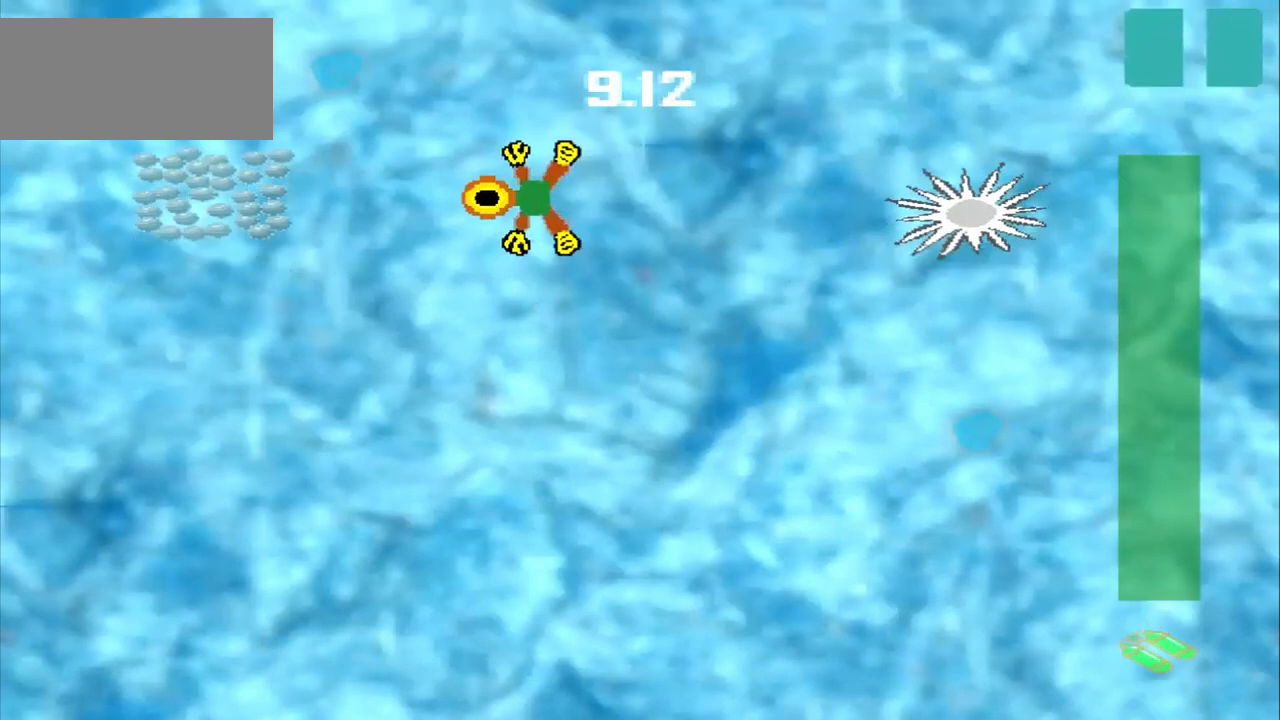
{"dt_ms": 500, "buttons": [], "left_stick": "left", "events": []}
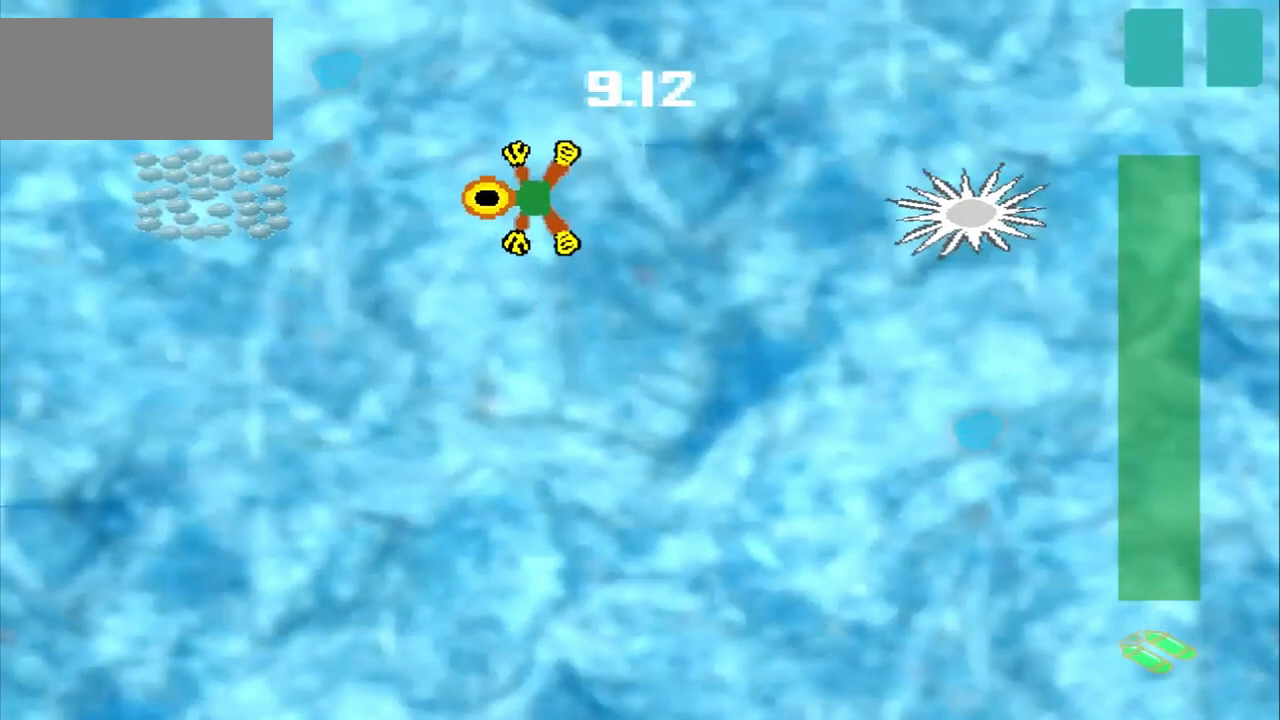
{"dt_ms": 500, "buttons": [], "left_stick": "center", "events": [[250, "left_stick", "center"]]}
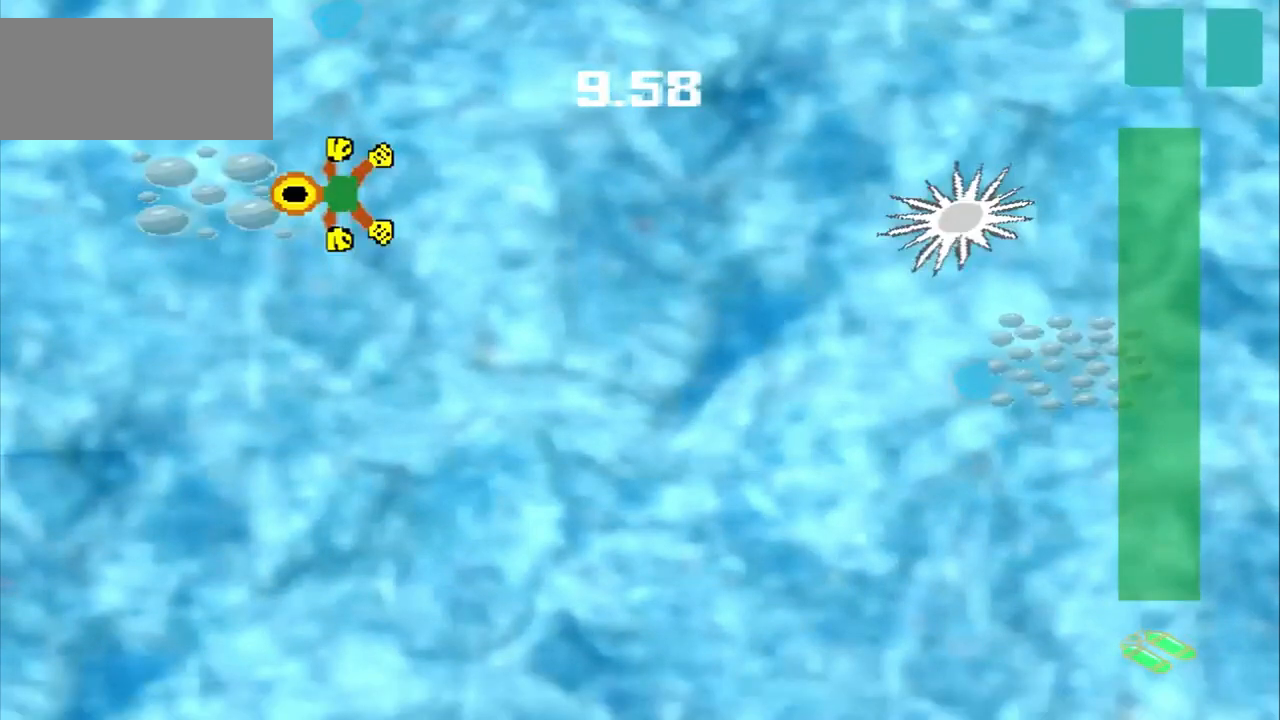
{"dt_ms": 500, "buttons": [], "left_stick": "down-right", "events": [[417, "left_stick", "right"], [500, "left_stick", "down-right"]]}
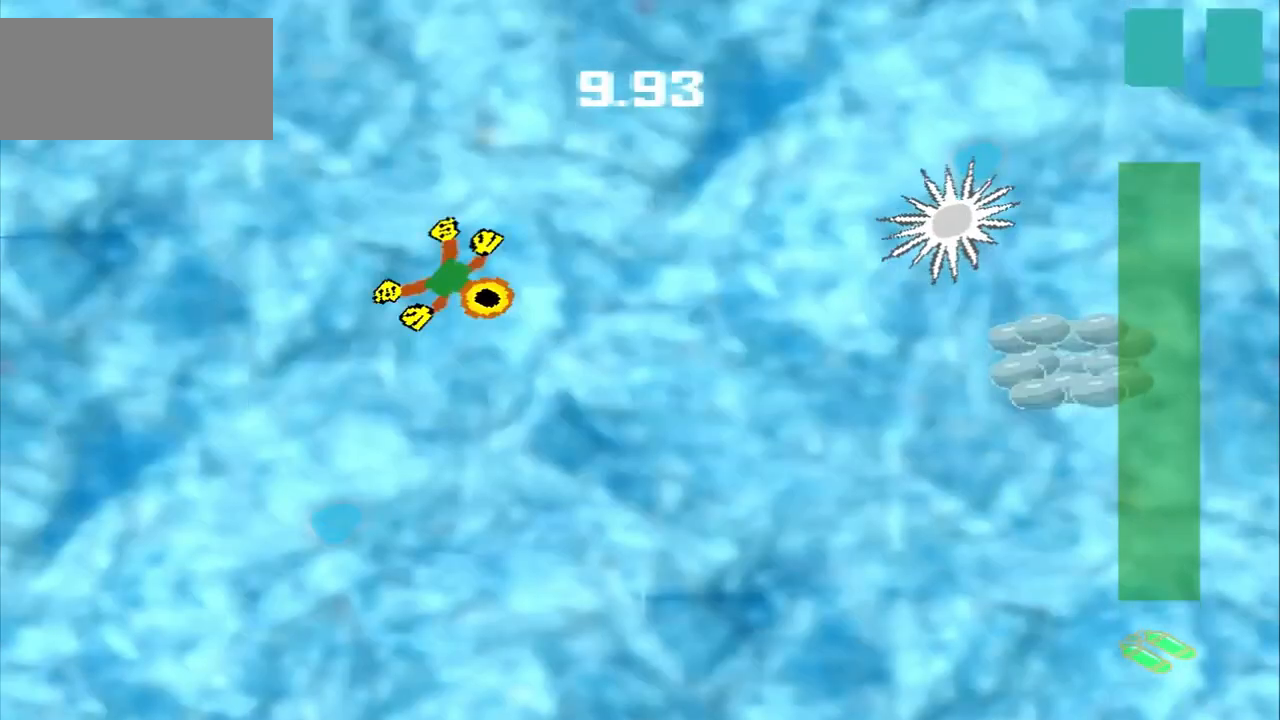
{"dt_ms": 500, "buttons": [], "left_stick": "down-right", "events": []}
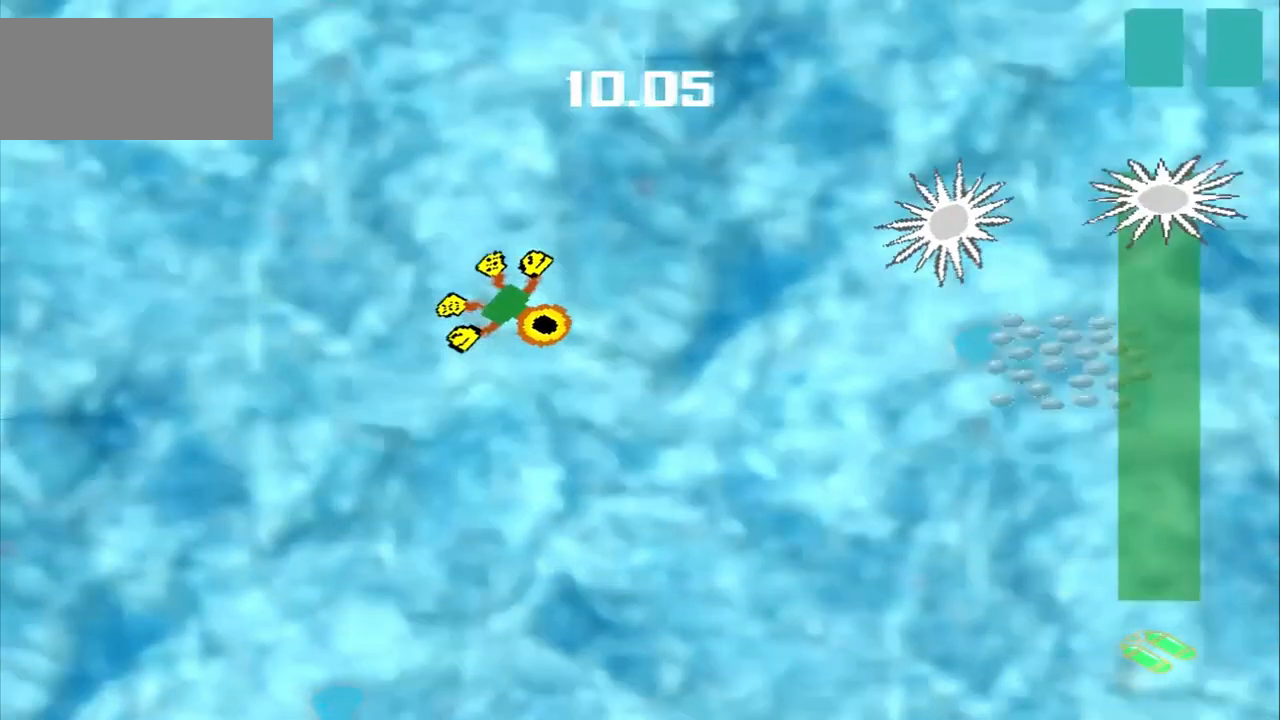
{"dt_ms": 500, "buttons": [], "left_stick": "right", "events": [[417, "left_stick", "right"]]}
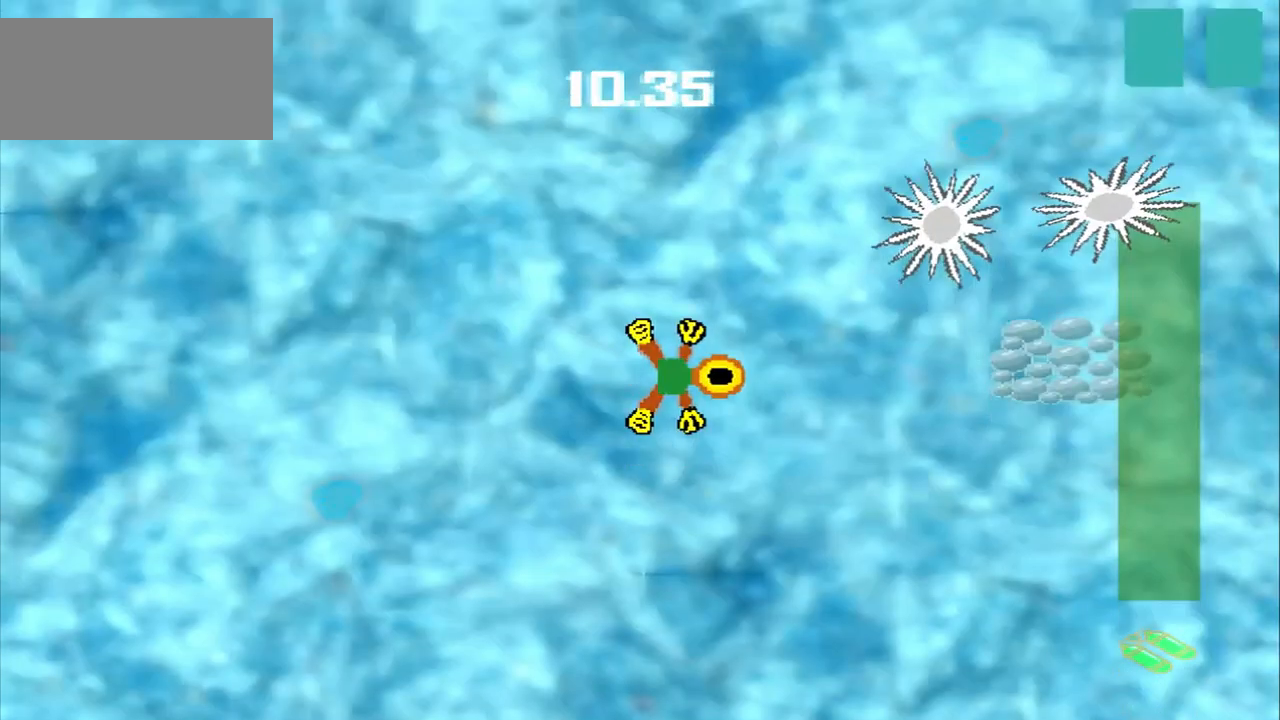
{"dt_ms": 500, "buttons": [], "left_stick": "down-right"}
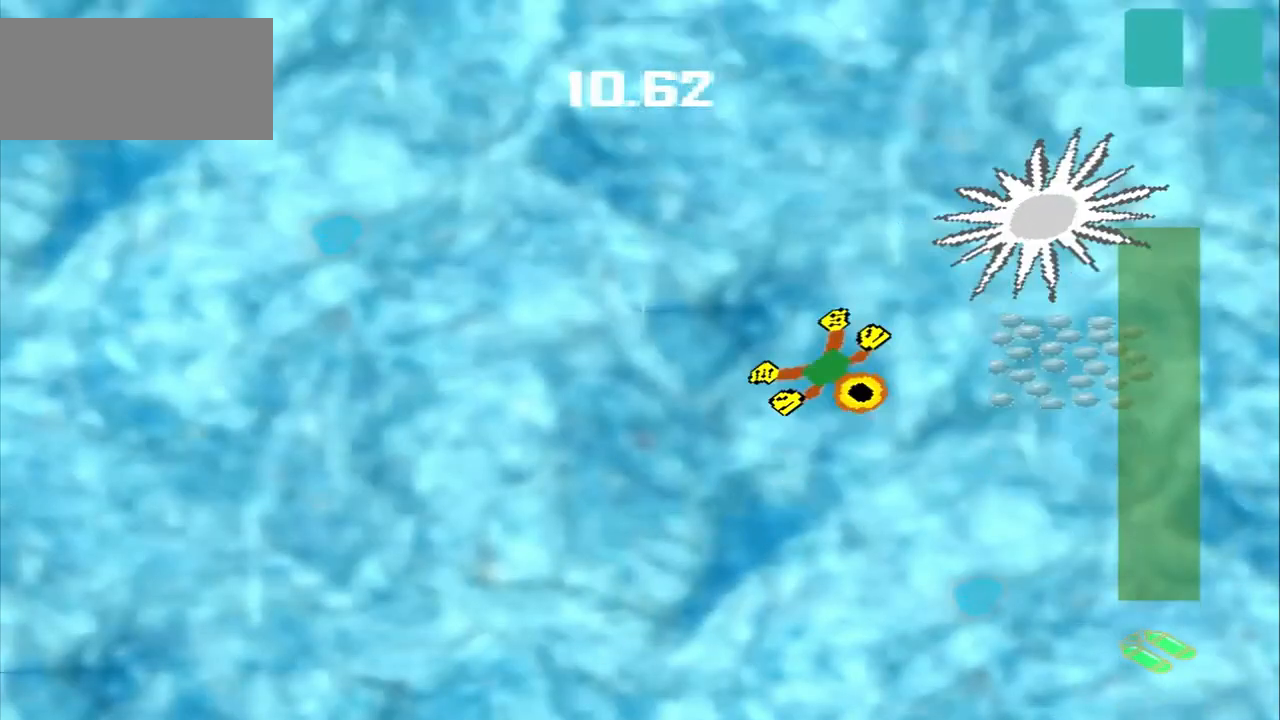
{"dt_ms": 500, "buttons": [], "left_stick": "down-right", "events": []}
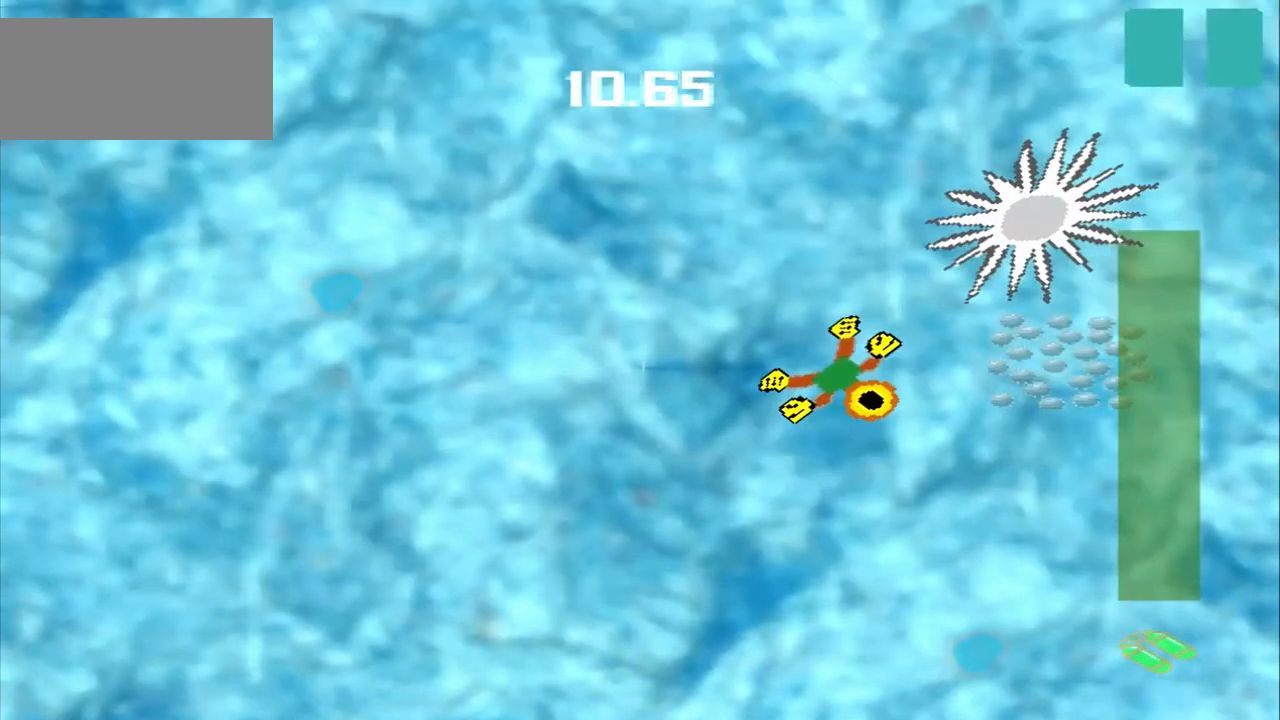
{"dt_ms": 500, "buttons": [], "left_stick": "right", "events": [[500, "left_stick", "right"]]}
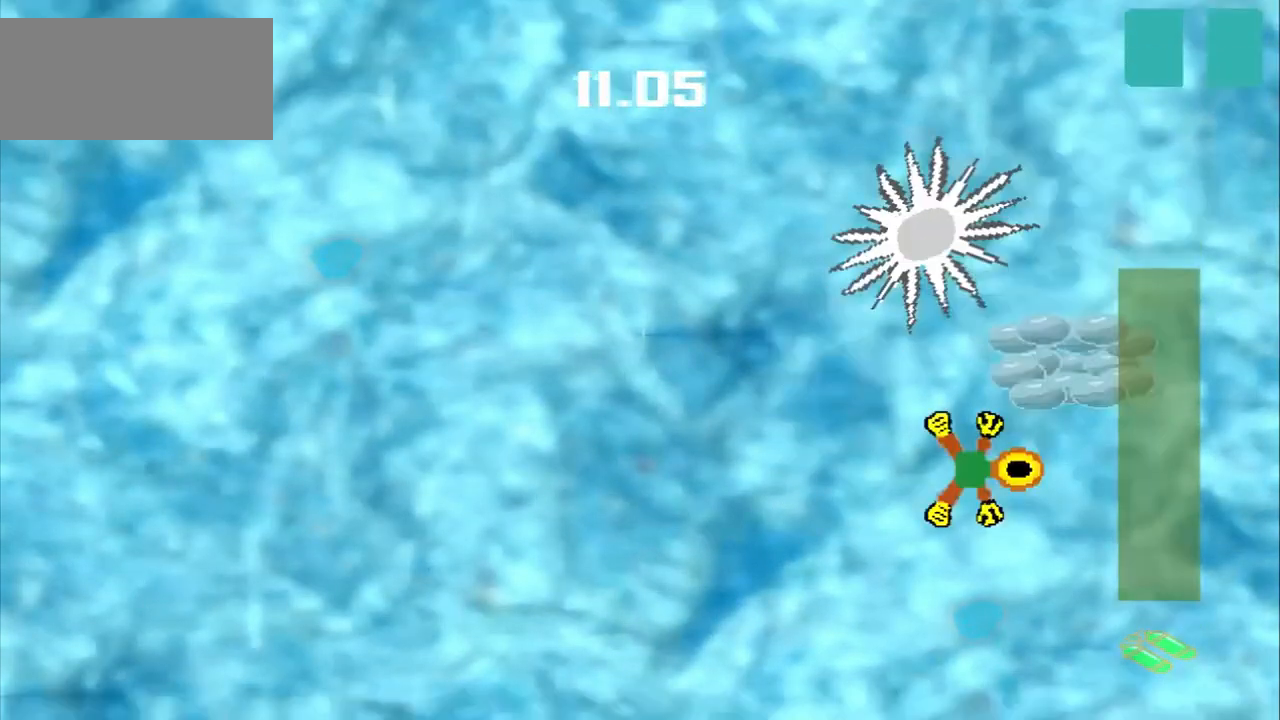
{"dt_ms": 1000, "buttons": [], "left_stick": "left"}
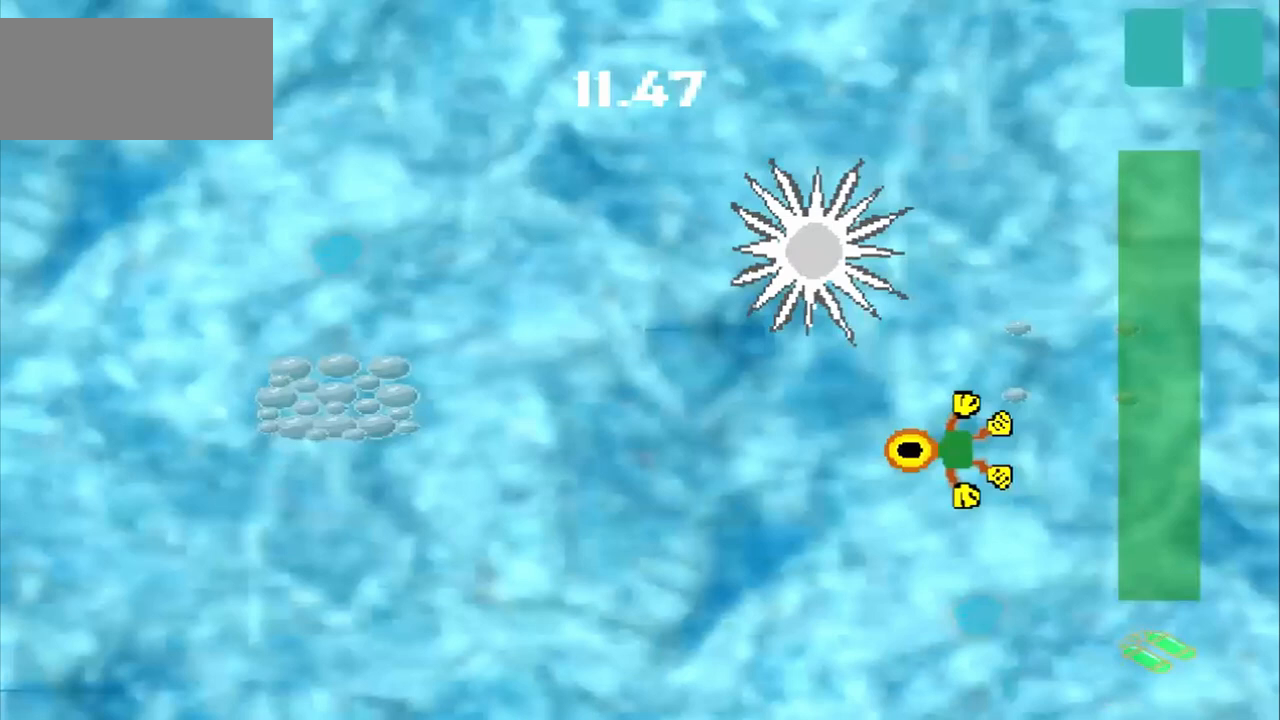
{"dt_ms": 500, "buttons": [], "left_stick": "down-left", "events": [[167, "left_stick", "down-left"]]}
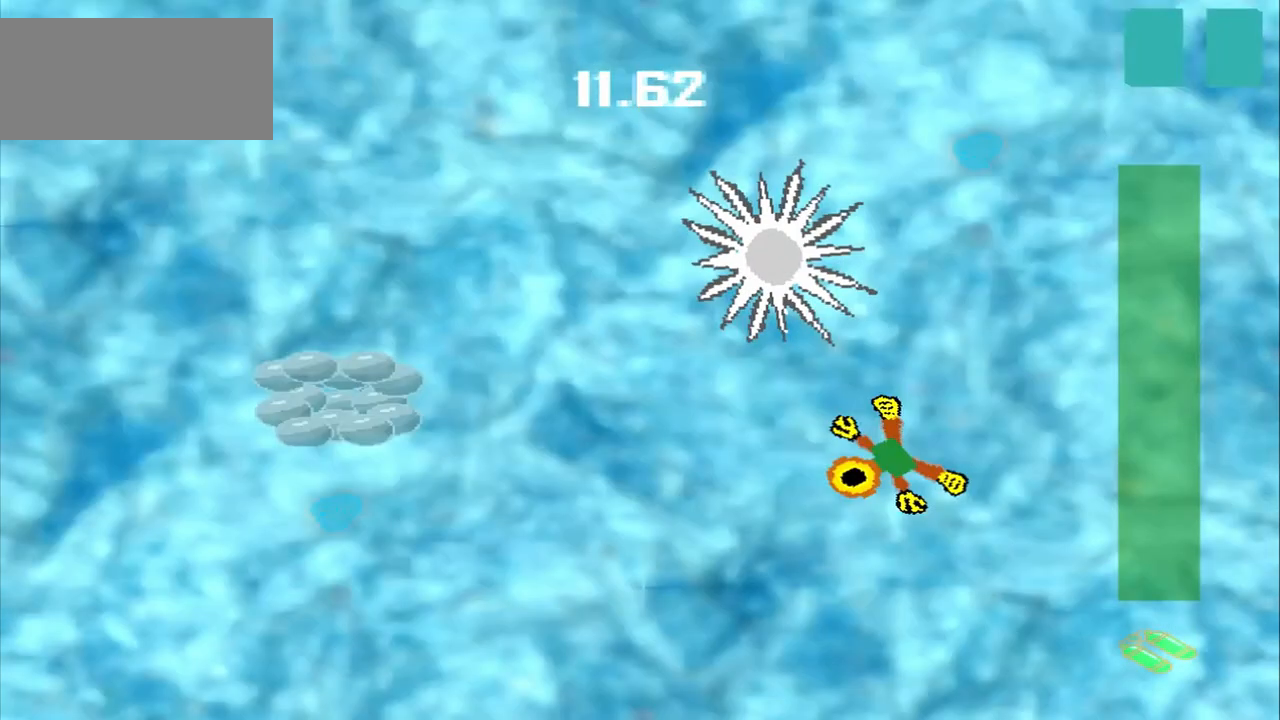
{"dt_ms": 500, "buttons": [], "left_stick": "down-left", "events": []}
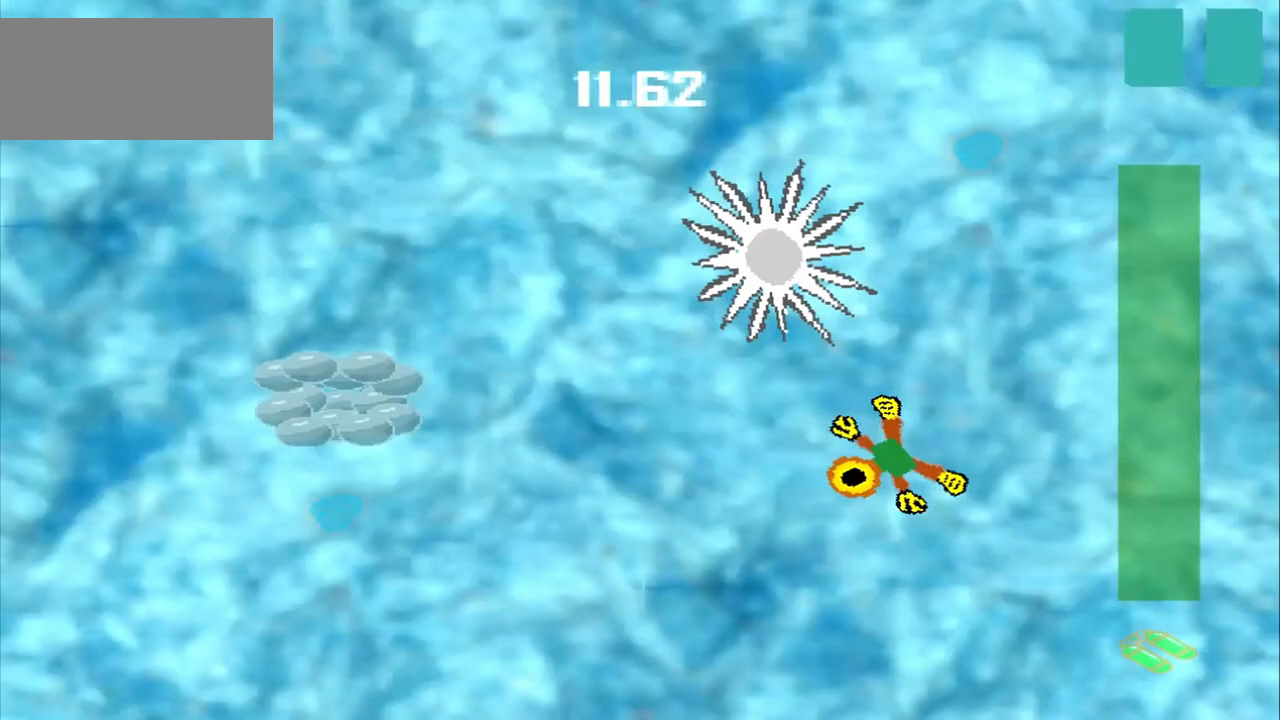
{"dt_ms": 500, "buttons": [], "left_stick": "left", "events": [[417, "left_stick", "left"]]}
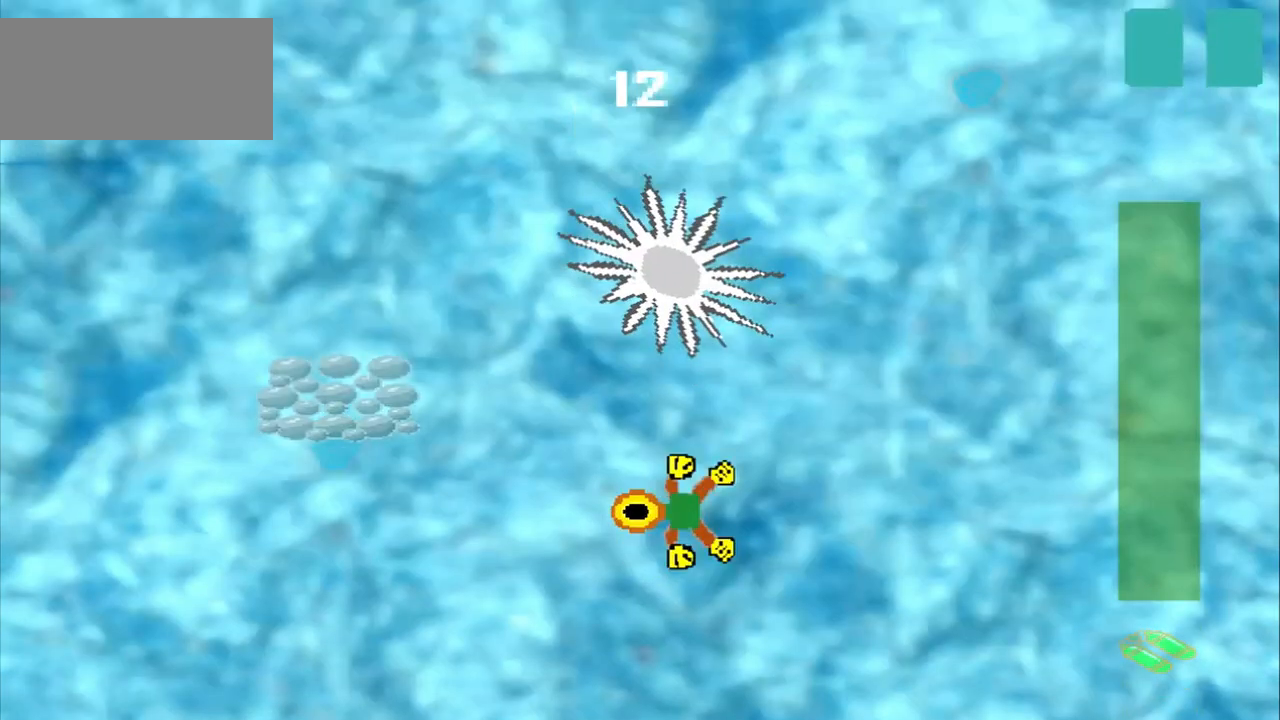
{"dt_ms": 1000, "buttons": [], "left_stick": "left"}
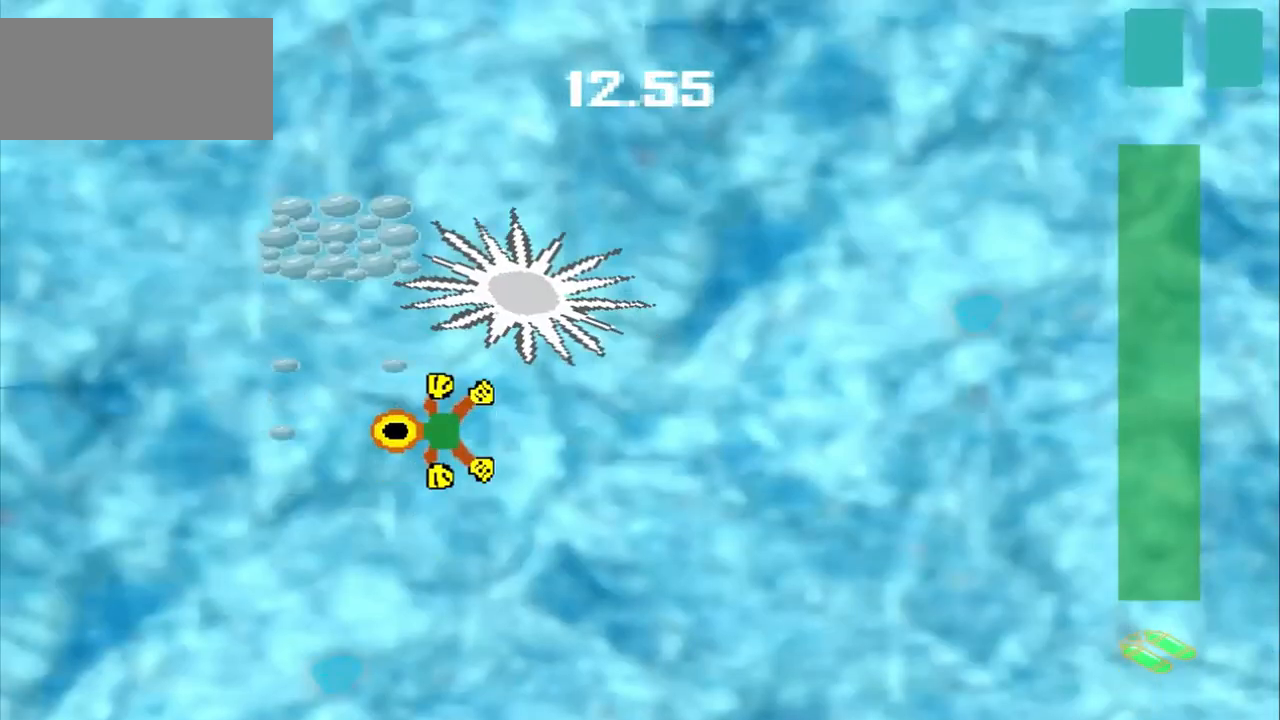
{"dt_ms": 500, "buttons": [], "left_stick": "center", "events": [[83, "left_stick", "center"], [167, "left_stick", "left"], [333, "left_stick", "center"]]}
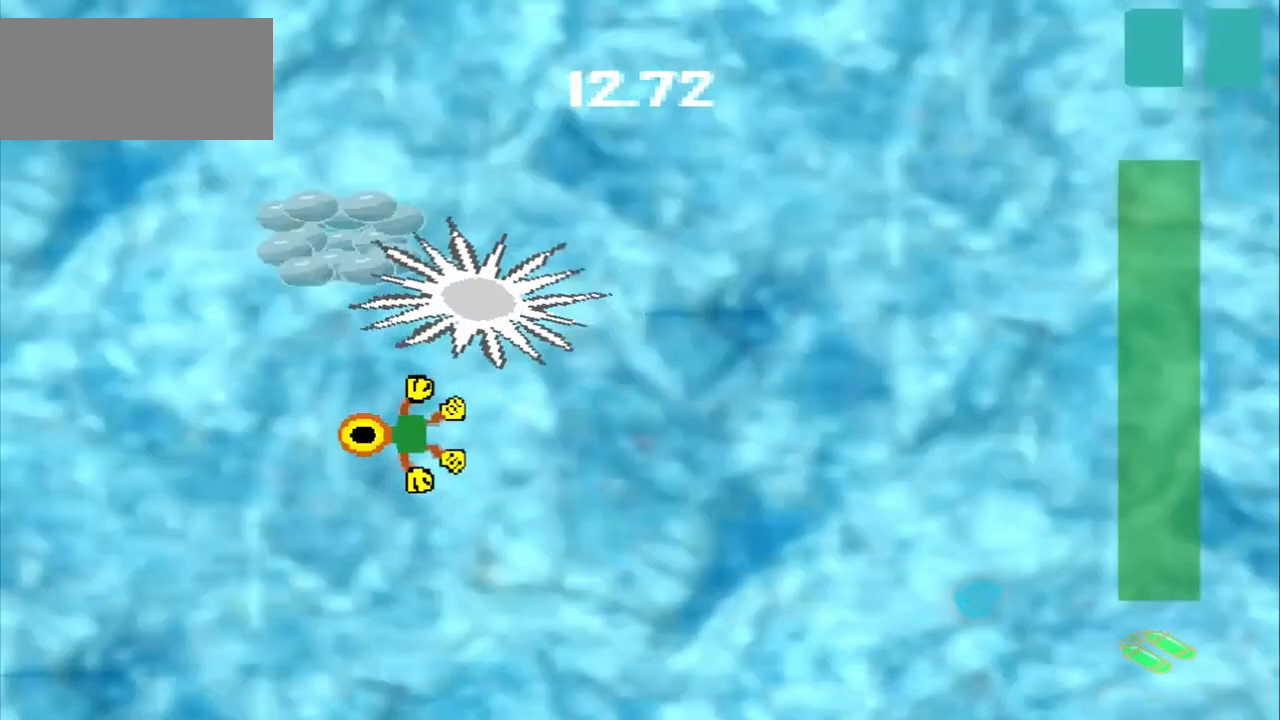
{"dt_ms": 500, "buttons": [], "left_stick": "down-left", "events": [[83, "left_stick", "down-left"]]}
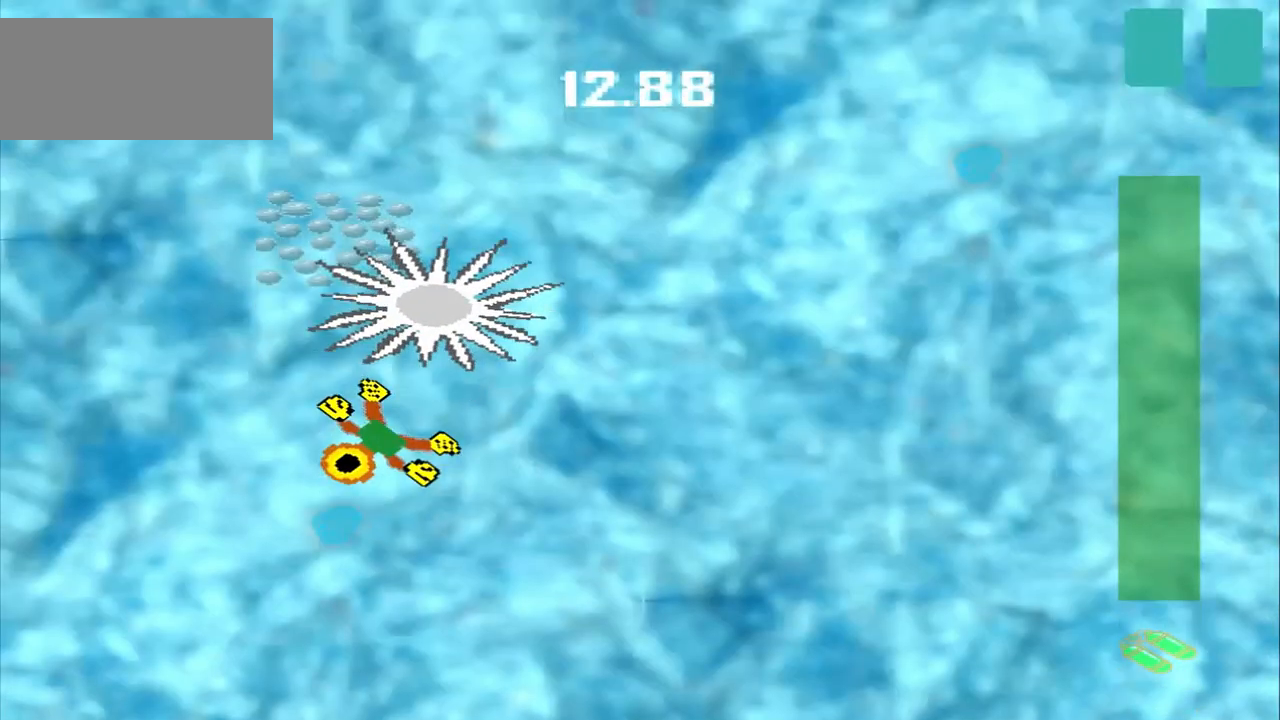
{"dt_ms": 500, "buttons": [], "left_stick": "right", "events": [[250, "left_stick", "right"]]}
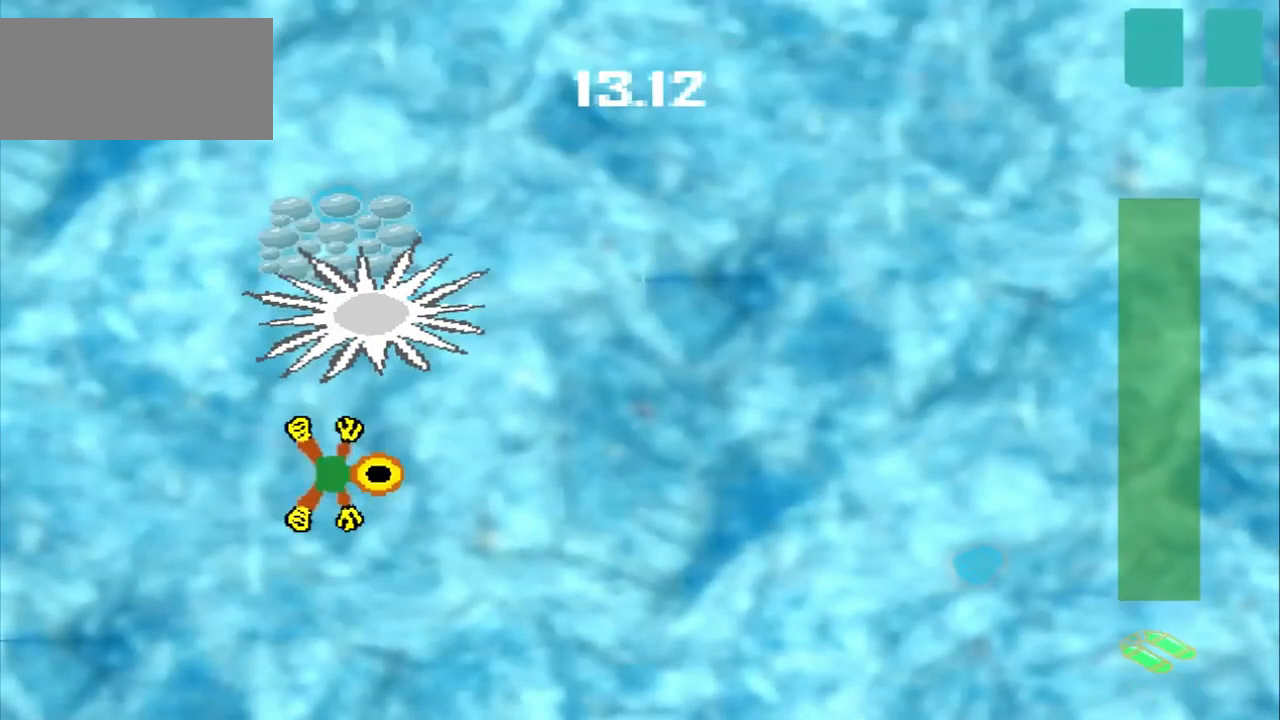
{"dt_ms": 500, "buttons": ["CROSS"], "left_stick": "center", "events": [[417, "left_stick", "down-left"], [500, "CROSS", "down"], [500, "left_stick", "center"]]}
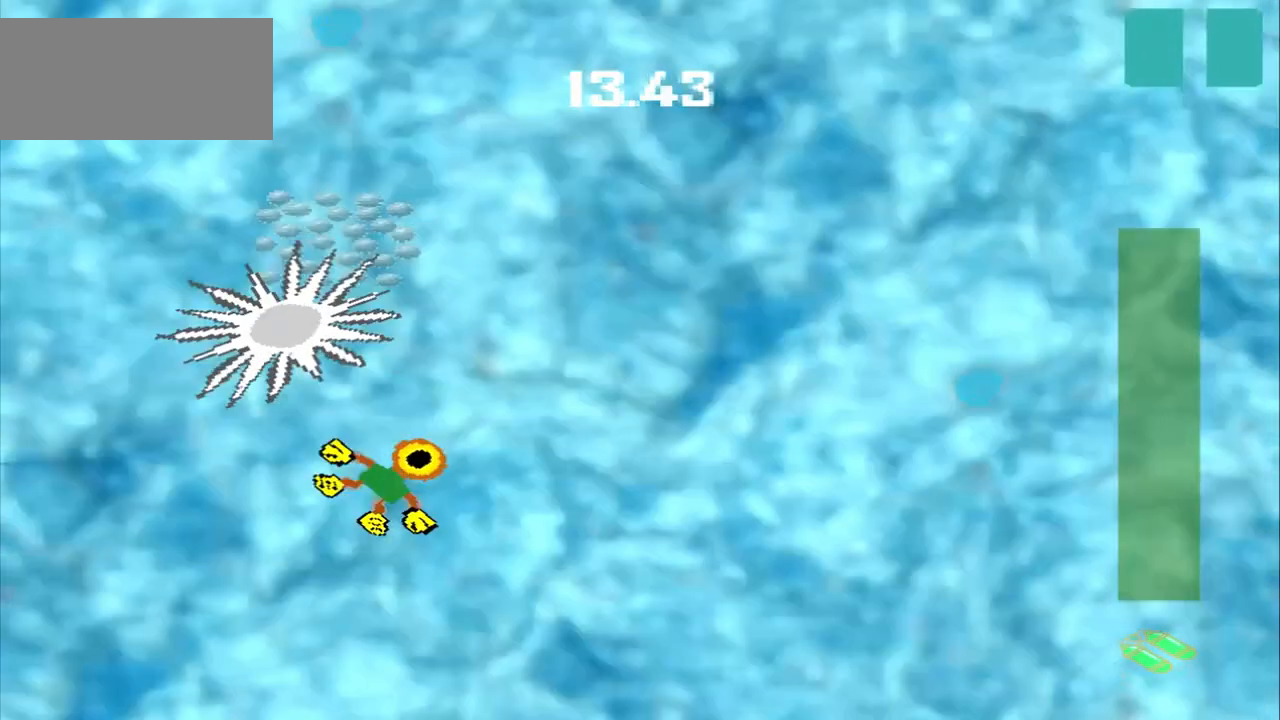
{"dt_ms": 500, "buttons": [], "left_stick": "up-right", "events": [[333, "CROSS", "up"], [333, "left_stick", "down-right"], [417, "left_stick", "up-right"]]}
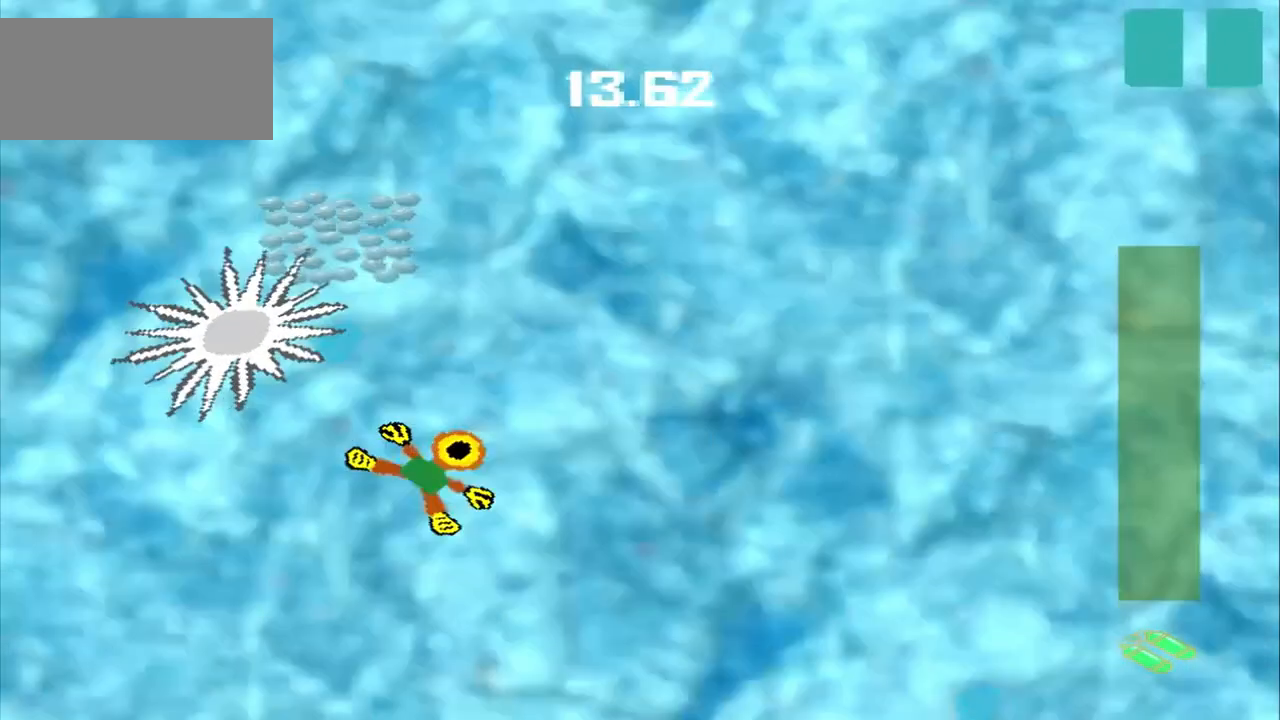
{"dt_ms": 500, "buttons": [], "left_stick": "up-left", "events": [[417, "left_stick", "up-left"]]}